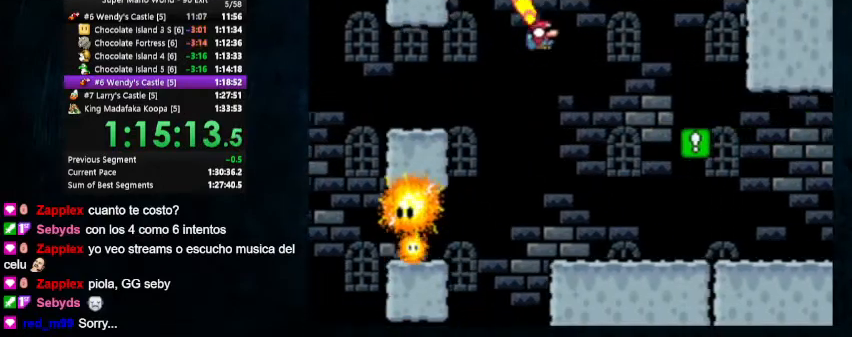
Gameplay with a controller (Nintendo layout); each line is a JSON object with the inputs held at the frame after it. "events" lists button and stick changes between this image and that frame as [ms after this image, input, new state], when the widget could be followed in between. Not read: L1 L3 R1 R3.
{"buttons": ["B", "Y", "DPAD_RIGHT"], "events": [[500, "B", "down"]]}
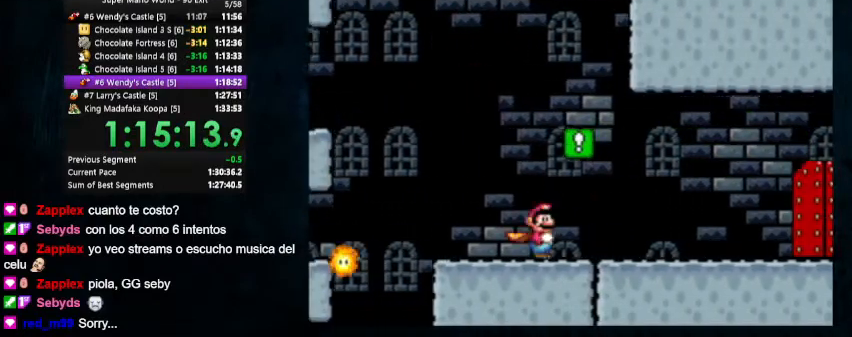
{"buttons": ["B", "Y", "DPAD_UP", "DPAD_LEFT"], "events": [[33, "DPAD_UP", "down"], [100, "DPAD_LEFT", "down"], [100, "DPAD_RIGHT", "up"], [133, "B", "up"], [467, "B", "down"]]}
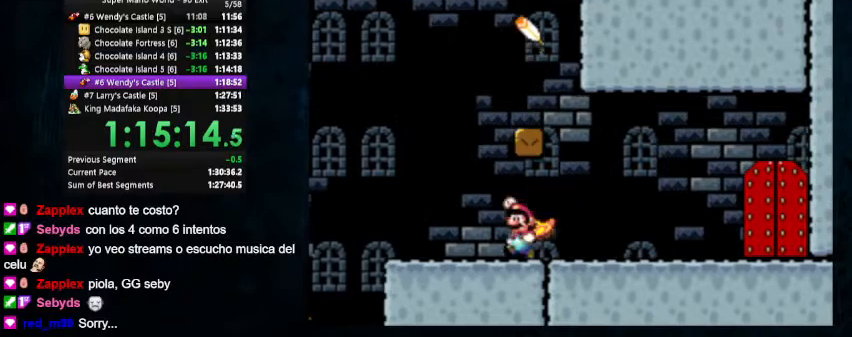
{"buttons": ["B", "Y", "DPAD_RIGHT"], "events": [[67, "DPAD_LEFT", "up"], [67, "DPAD_RIGHT", "down"], [67, "DPAD_UP", "up"], [267, "B", "up"], [500, "B", "down"]]}
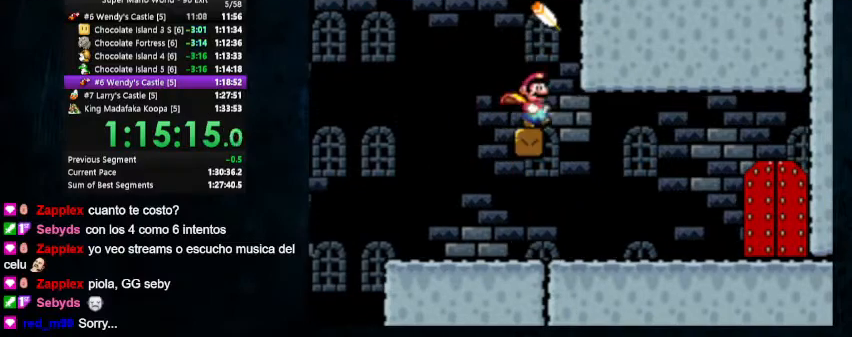
{"buttons": ["Y", "DPAD_UP", "DPAD_RIGHT"], "events": [[100, "B", "up"], [100, "DPAD_RIGHT", "up"], [400, "DPAD_RIGHT", "down"], [400, "DPAD_UP", "down"]]}
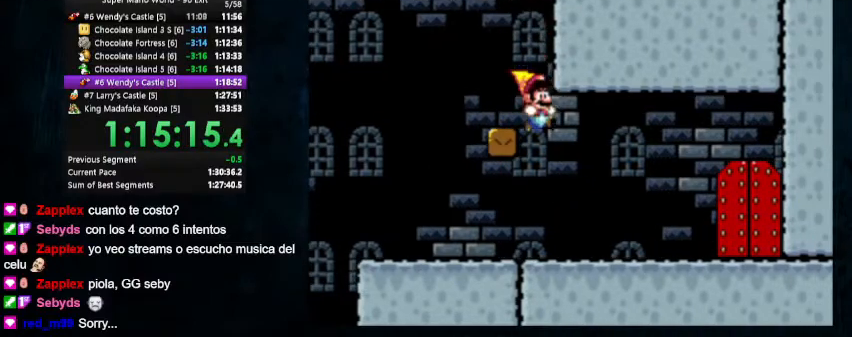
{"buttons": ["X", "Y", "DPAD_RIGHT"], "events": [[33, "DPAD_UP", "up"], [33, "X", "down"], [400, "DPAD_UP", "down"], [467, "DPAD_UP", "up"]]}
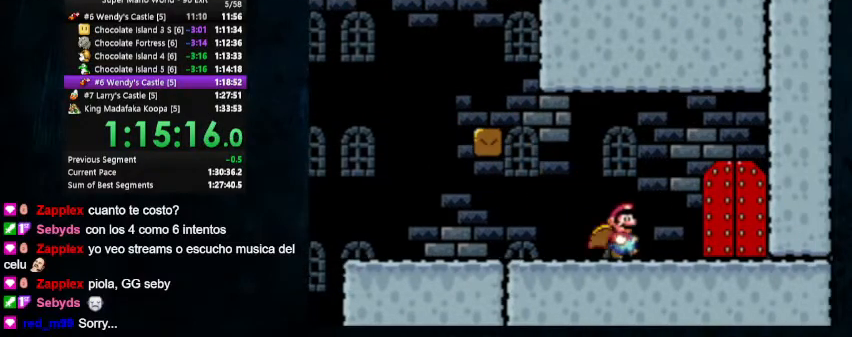
{"buttons": ["X"], "events": [[267, "DPAD_RIGHT", "up"], [300, "X", "up"], [333, "DPAD_UP", "down"], [333, "X", "down"], [333, "Y", "up"], [400, "DPAD_LEFT", "down"], [500, "DPAD_LEFT", "up"], [500, "DPAD_UP", "up"]]}
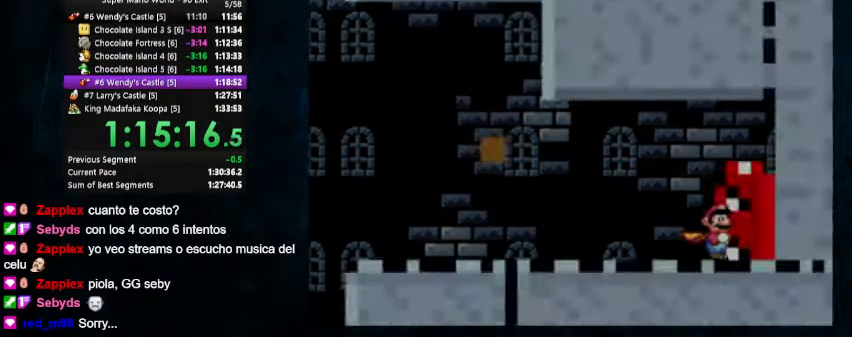
{"buttons": ["X"], "events": []}
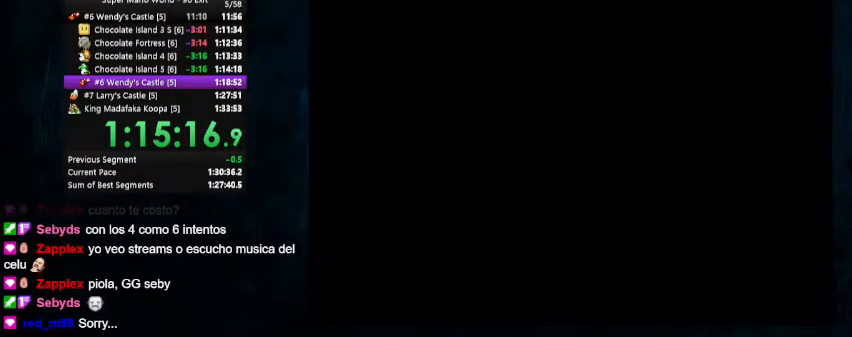
{"buttons": ["Y"], "events": [[333, "X", "up"], [333, "Y", "down"]]}
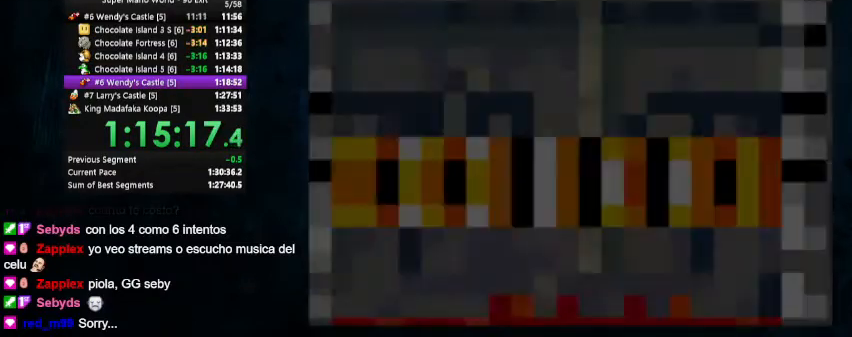
{"buttons": ["Y"], "events": []}
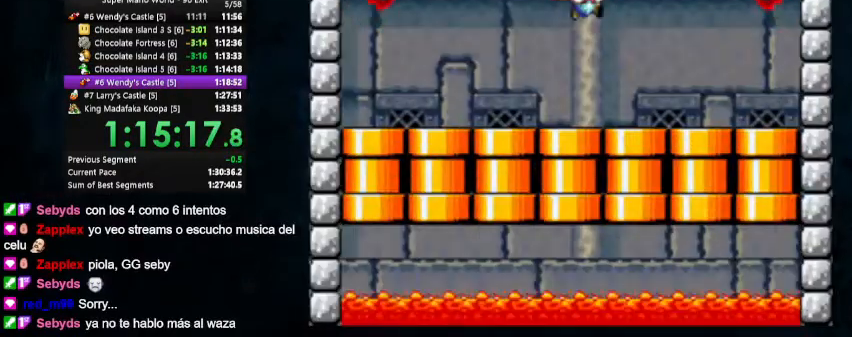
{"buttons": ["Y"], "events": []}
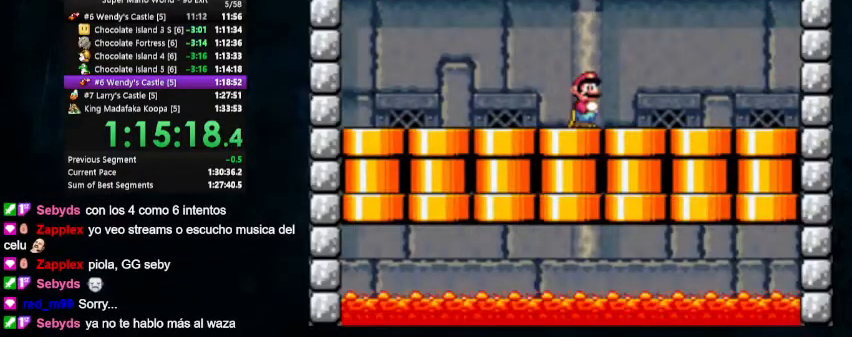
{"buttons": ["Y", "DPAD_LEFT"], "events": [[133, "DPAD_LEFT", "down"]]}
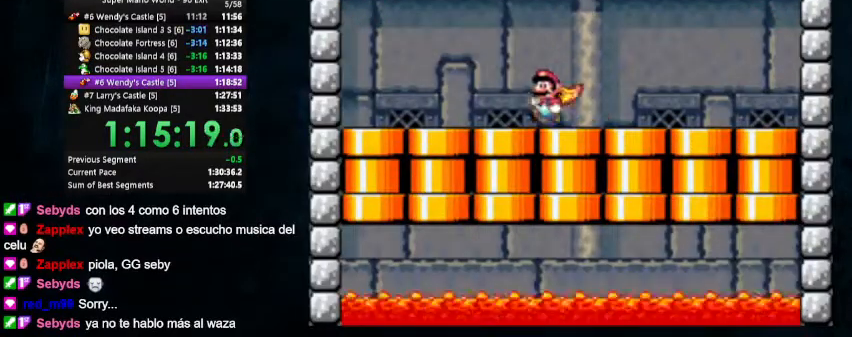
{"buttons": ["Y"], "events": [[67, "DPAD_LEFT", "up"], [233, "DPAD_RIGHT", "down"], [300, "DPAD_RIGHT", "up"]]}
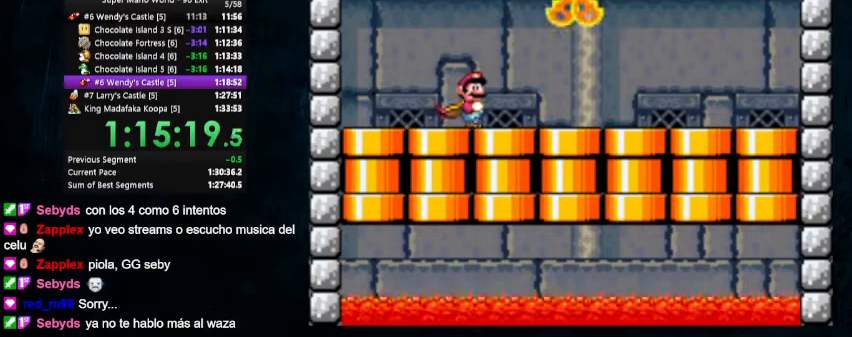
{"buttons": ["B", "Y", "DPAD_UP", "DPAD_RIGHT"], "events": [[33, "B", "down"], [233, "DPAD_RIGHT", "down"], [233, "DPAD_UP", "down"]]}
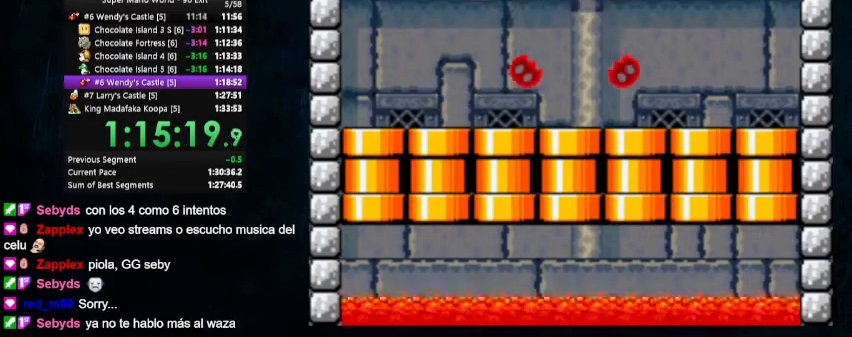
{"buttons": ["Y", "DPAD_DOWN"], "events": [[33, "DPAD_UP", "up"], [67, "B", "up"], [100, "DPAD_LEFT", "down"], [167, "DPAD_RIGHT", "up"], [300, "DPAD_LEFT", "up"], [467, "DPAD_DOWN", "down"]]}
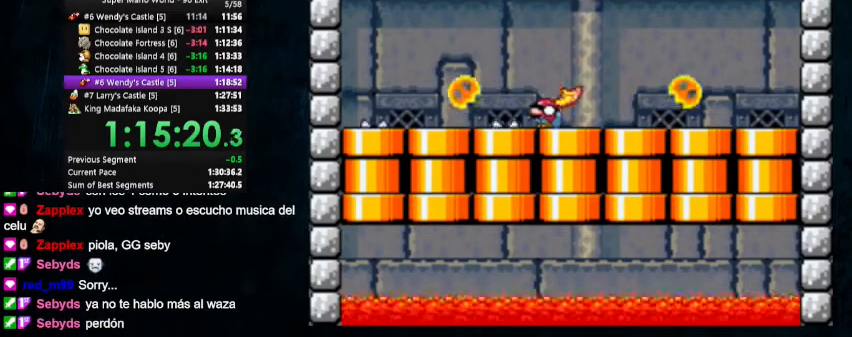
{"buttons": ["Y", "DPAD_DOWN", "DPAD_RIGHT"], "events": [[400, "B", "down"], [433, "DPAD_RIGHT", "down"], [500, "B", "up"]]}
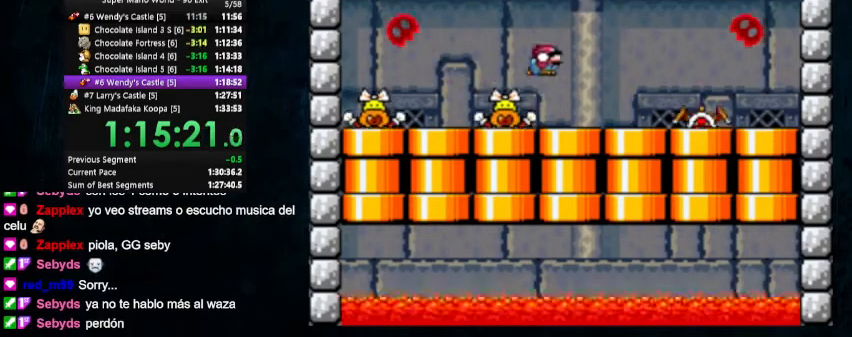
{"buttons": ["Y", "DPAD_DOWN", "DPAD_RIGHT"], "events": [[133, "B", "down"], [467, "B", "up"]]}
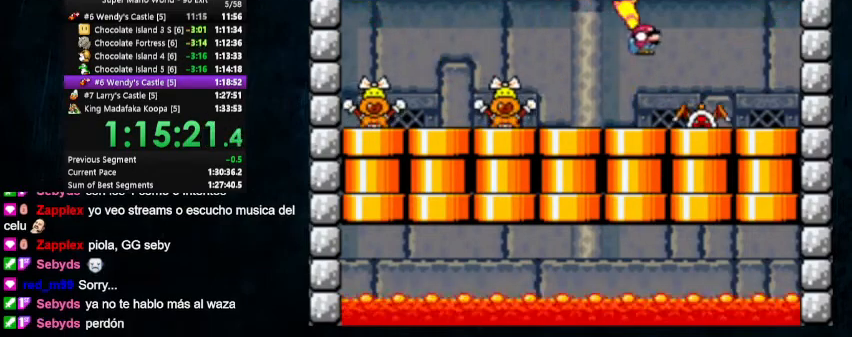
{"buttons": ["Y", "DPAD_RIGHT"], "events": [[133, "DPAD_DOWN", "up"], [133, "DPAD_LEFT", "down"], [133, "DPAD_RIGHT", "up"], [367, "DPAD_LEFT", "up"], [367, "DPAD_RIGHT", "down"], [400, "DPAD_UP", "down"], [500, "DPAD_UP", "up"]]}
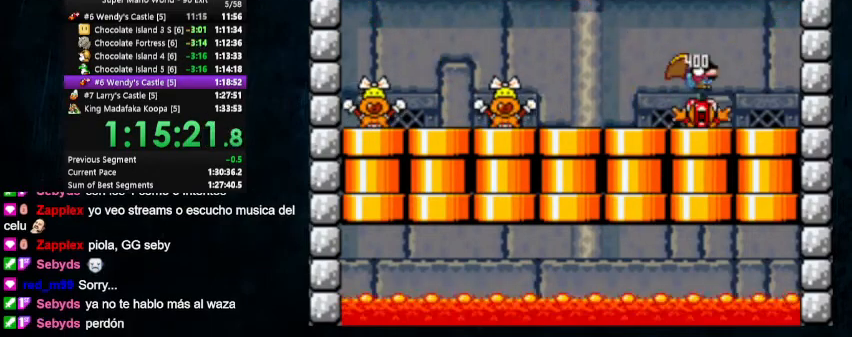
{"buttons": ["Y", "DPAD_UP", "DPAD_RIGHT"], "events": [[467, "DPAD_UP", "down"]]}
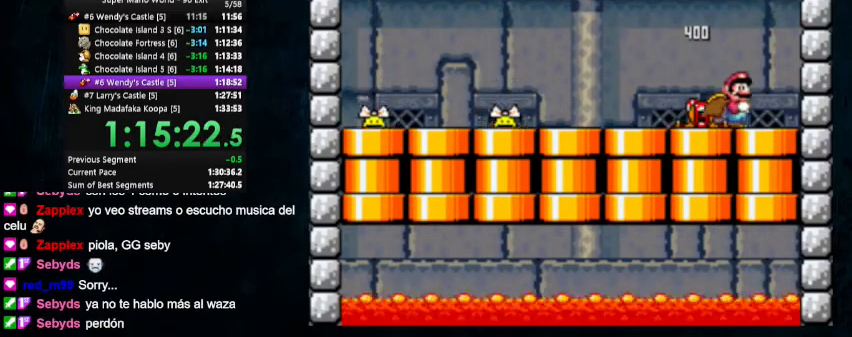
{"buttons": ["B", "Y", "DPAD_LEFT"], "events": [[100, "DPAD_UP", "up"], [133, "DPAD_LEFT", "down"], [133, "DPAD_RIGHT", "up"], [267, "DPAD_LEFT", "up"], [400, "DPAD_LEFT", "down"], [500, "B", "down"]]}
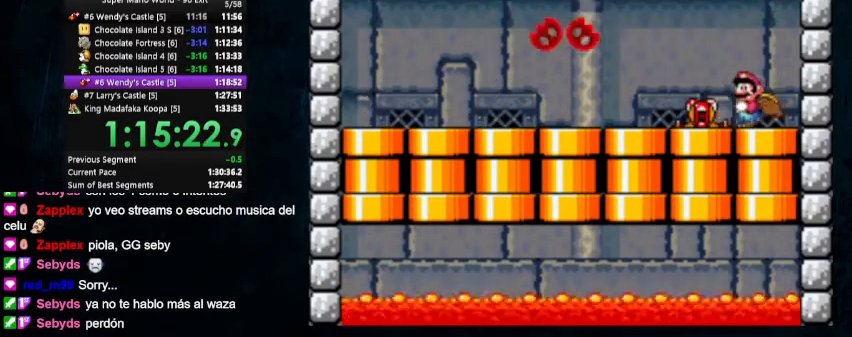
{"buttons": ["B", "Y"], "events": [[433, "DPAD_LEFT", "up"]]}
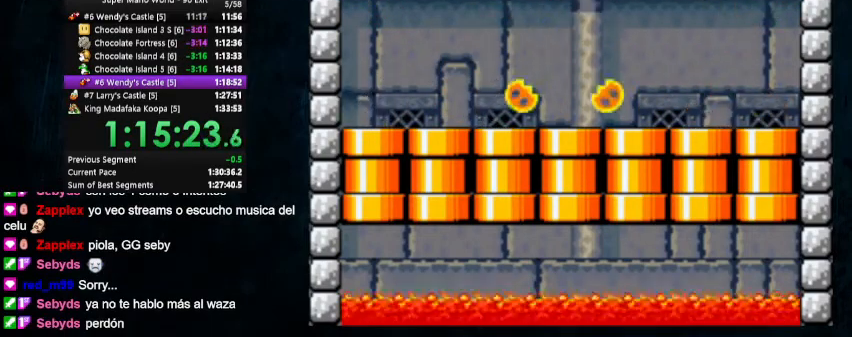
{"buttons": ["Y"], "events": [[167, "DPAD_RIGHT", "down"], [167, "DPAD_UP", "down"], [267, "DPAD_UP", "up"], [300, "DPAD_RIGHT", "up"], [500, "B", "up"]]}
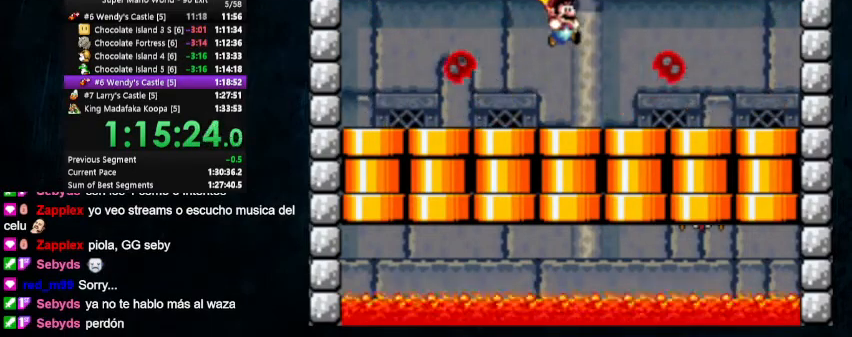
{"buttons": ["Y", "DPAD_DOWN"], "events": [[67, "DPAD_DOWN", "down"]]}
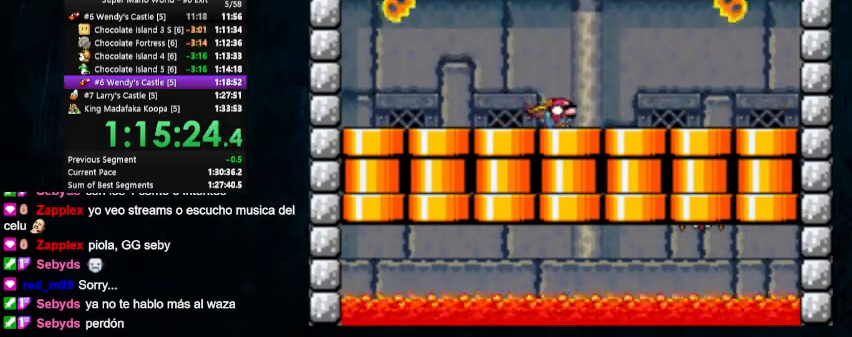
{"buttons": ["Y", "DPAD_DOWN"], "events": []}
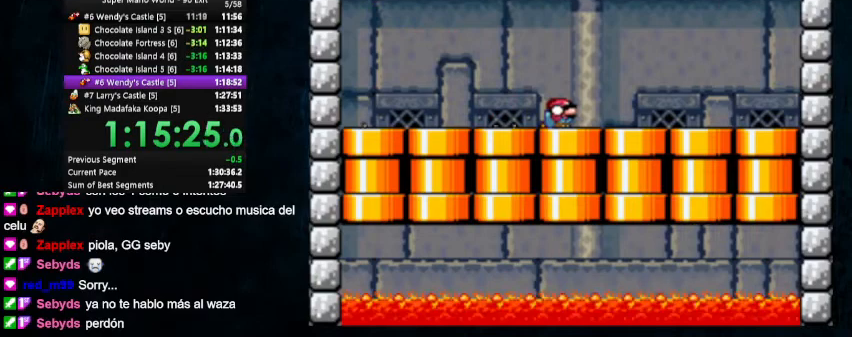
{"buttons": ["Y", "DPAD_DOWN", "DPAD_RIGHT"], "events": [[433, "B", "down"], [433, "DPAD_RIGHT", "down"], [500, "B", "up"]]}
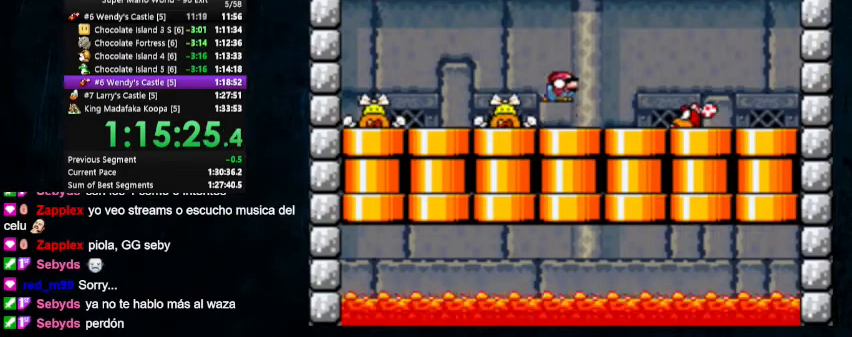
{"buttons": ["Y", "DPAD_DOWN", "DPAD_RIGHT"], "events": [[167, "B", "down"], [467, "B", "up"]]}